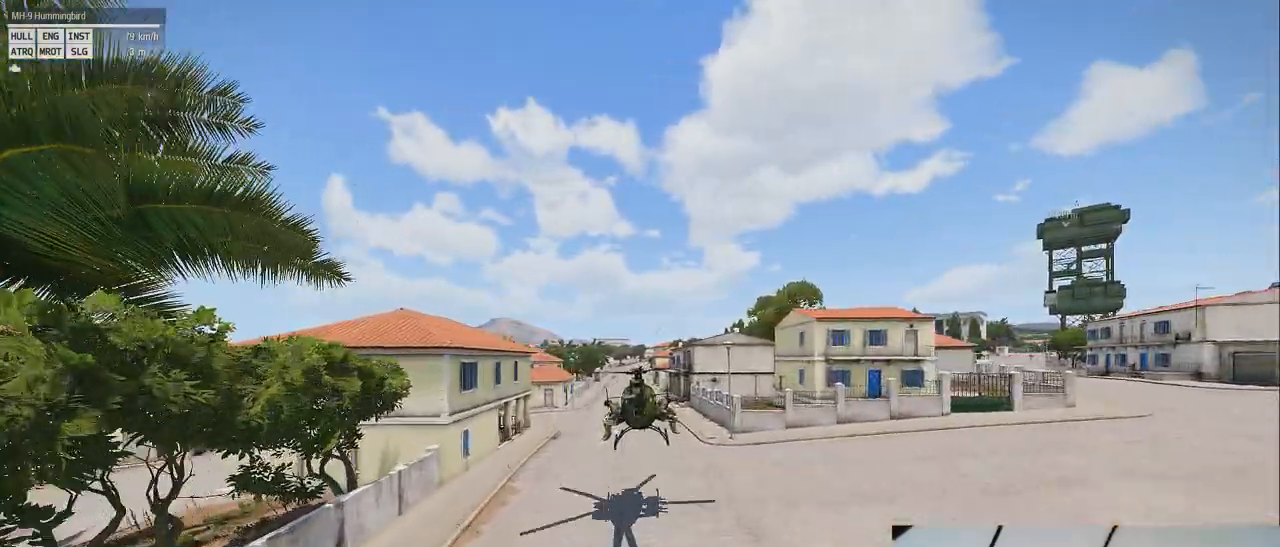
Gameplay with keyboard and mouse; each line is a JSON object with the keys and mouse buttons held at the frame after it. "events" lists presses ("down") and releases ("up") of "0", "1", "2", "3", "4", "5", "6", "7", "8", "9", "a", "alt_l", "alt_r", "b", "c", "caps_lock", "ctrl_l", "ctrl_r", "d", "down", "e", "f", "g", "h", "i", "j", "k", "l", "left", "m", "n", "o", "p", "q", "r", "return", "right", "s", "shift_l", "shift_r", "space", "super", "t", "tab", "u", "up", "v", "w", "x", "y", "z", "mouse_left", "mouse_wheel" and "mouse_right" between this image and that frame as [ms after this image, input, new state], when the widget could be followed in between. "mouse_left", "mouse_wheel", "mouse_right" = the "left", "wheel", "right" buttons of the "mouse" list. No other keys are recorded. "wheel" means that the mouse wheel is clicked or scrolled. Mouse movement is not recorded.
{"keys": ["z"], "mouse": [], "events": [[200, "z", "down"]]}
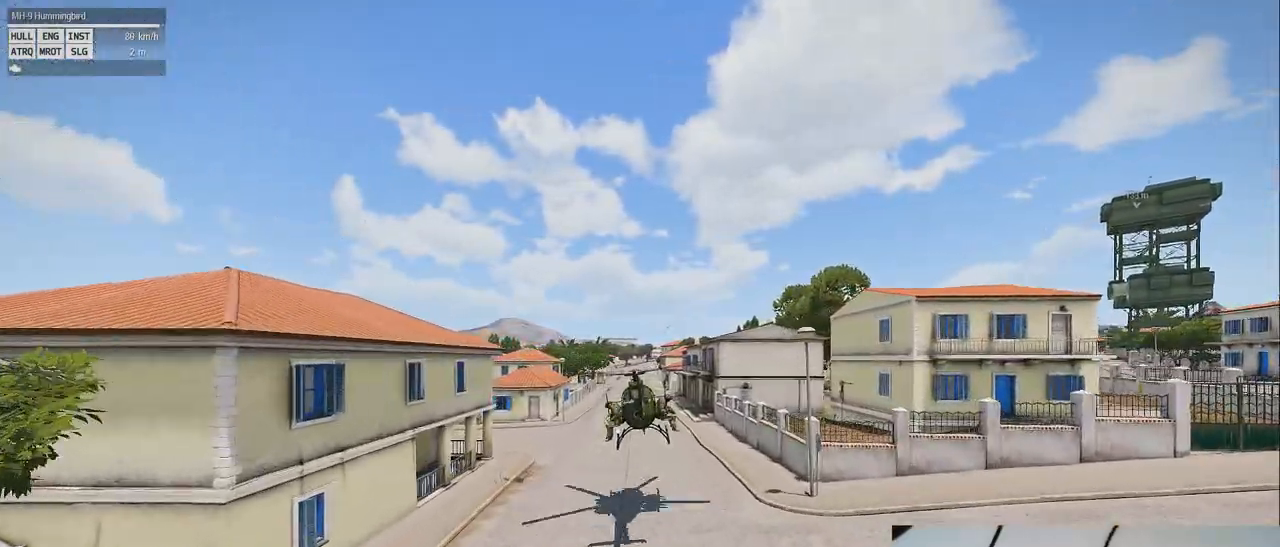
{"keys": [], "mouse": [], "events": [[120, "z", "up"]]}
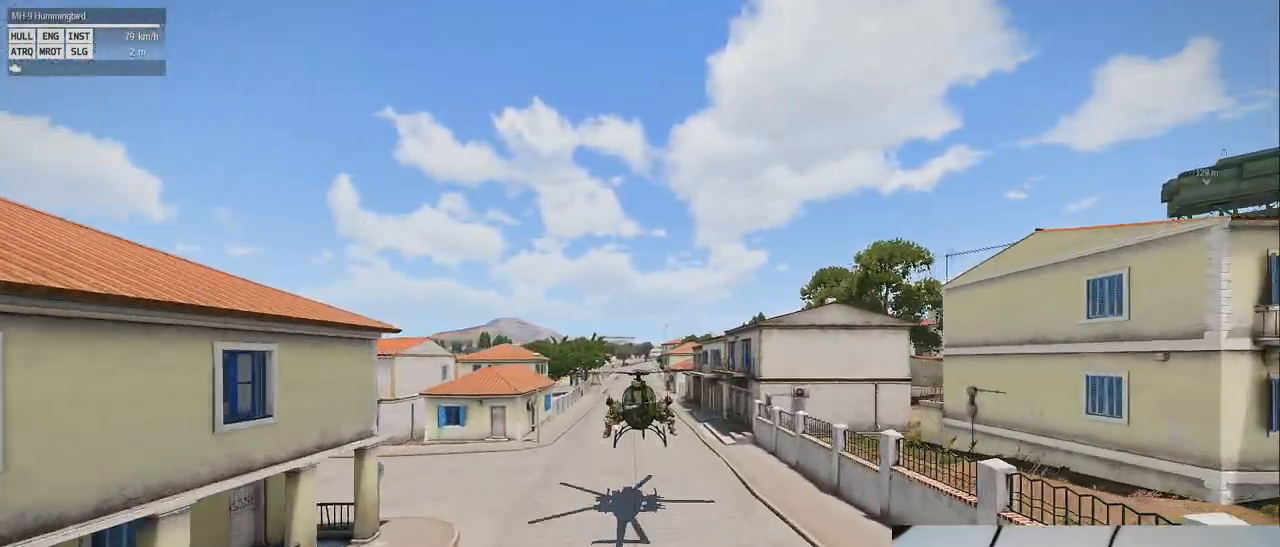
{"keys": [], "mouse": [], "events": [[20, "z", "down"], [220, "z", "up"]]}
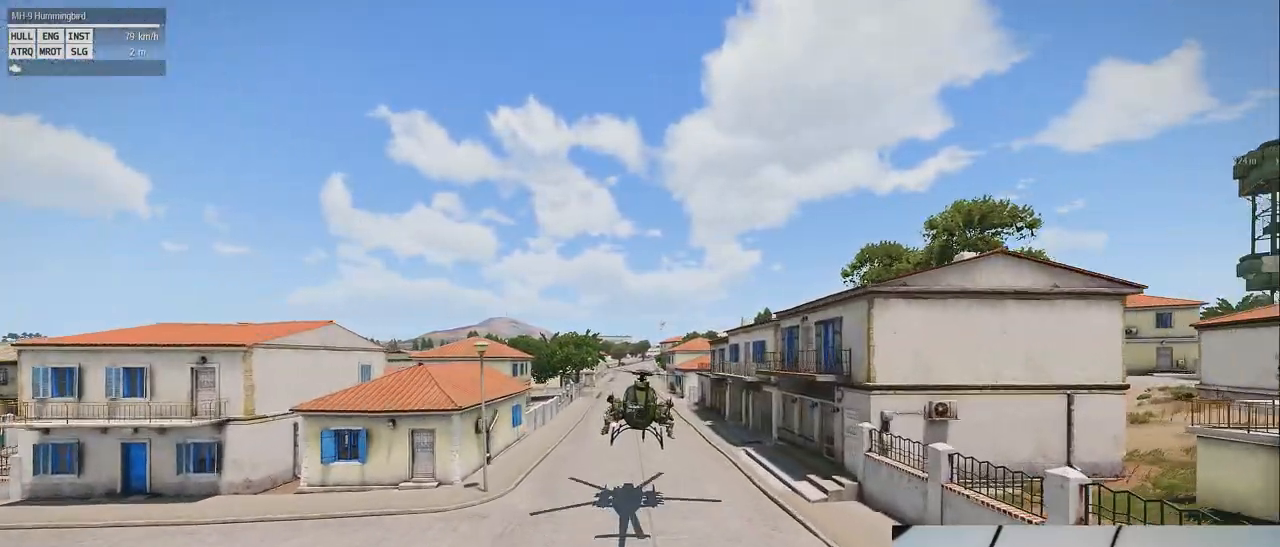
{"keys": [], "mouse": [], "events": []}
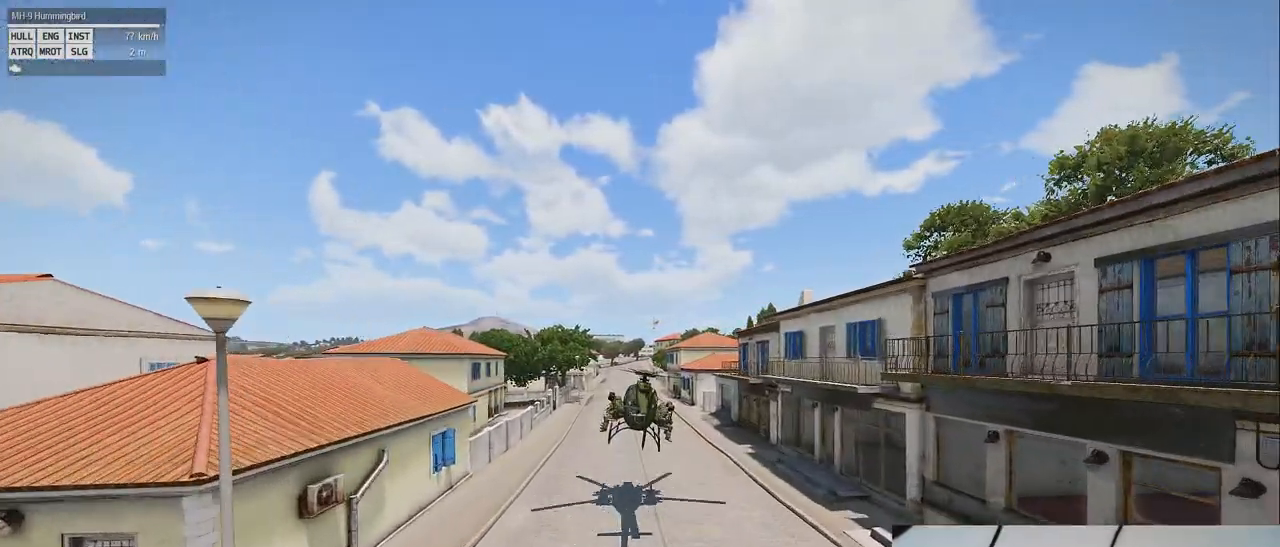
{"keys": [], "mouse": [], "events": []}
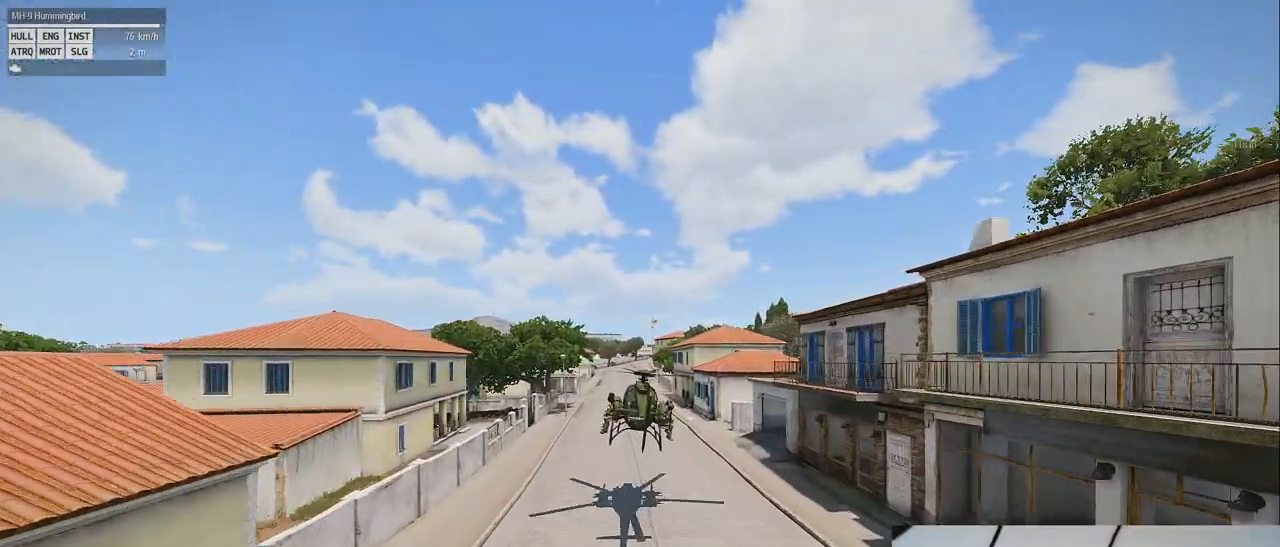
{"keys": [], "mouse": [], "events": []}
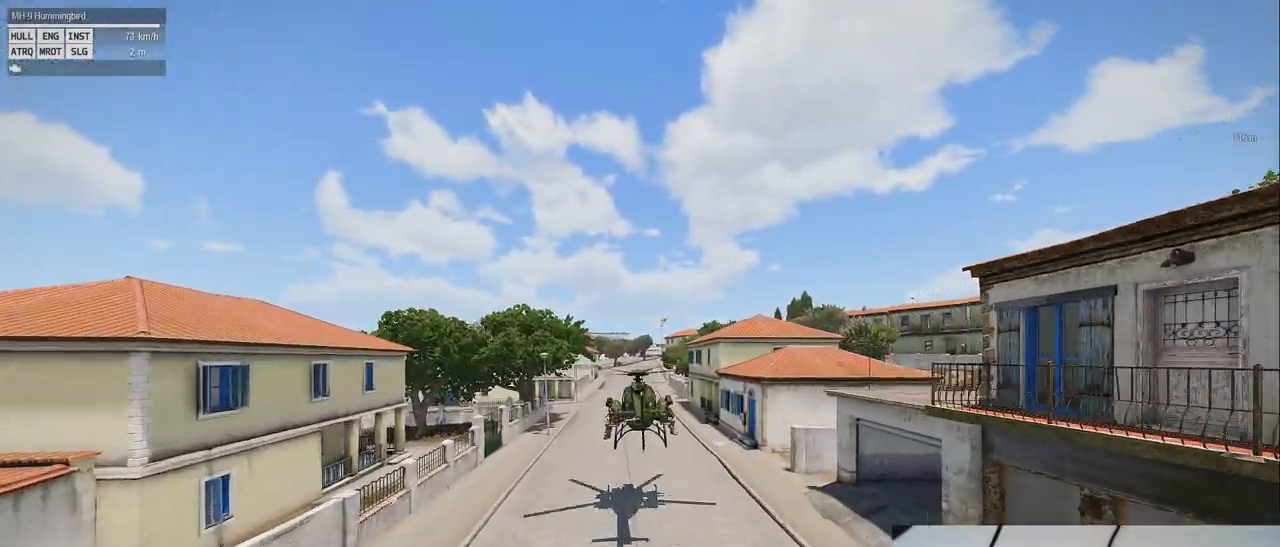
{"keys": [], "mouse": [], "events": [[140, "shift_l", "down"], [400, "shift_l", "up"]]}
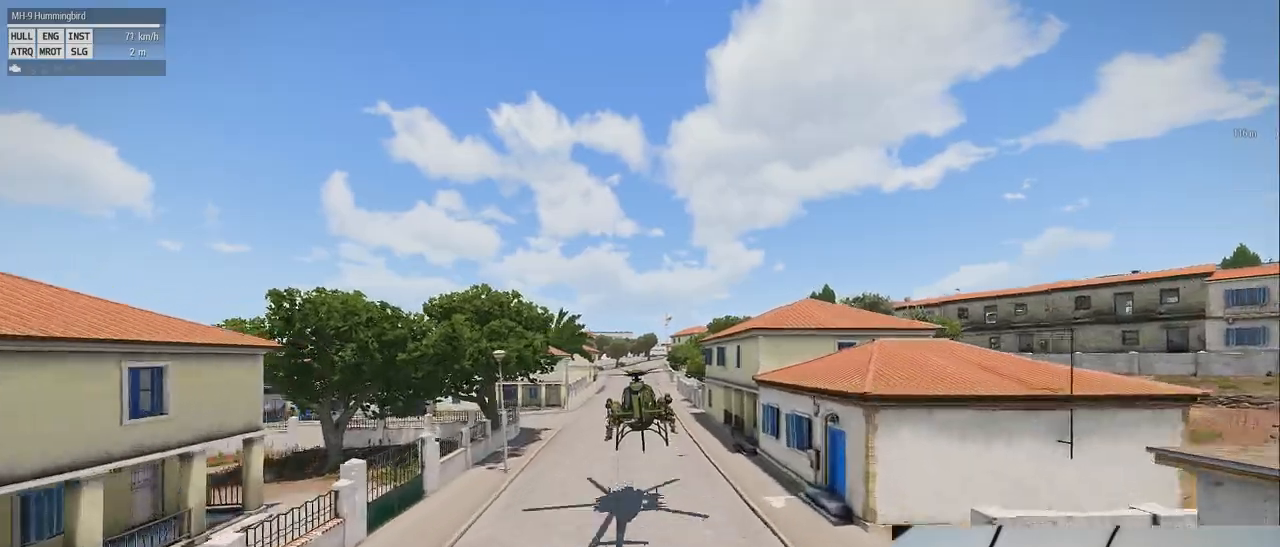
{"keys": [], "mouse": [], "events": []}
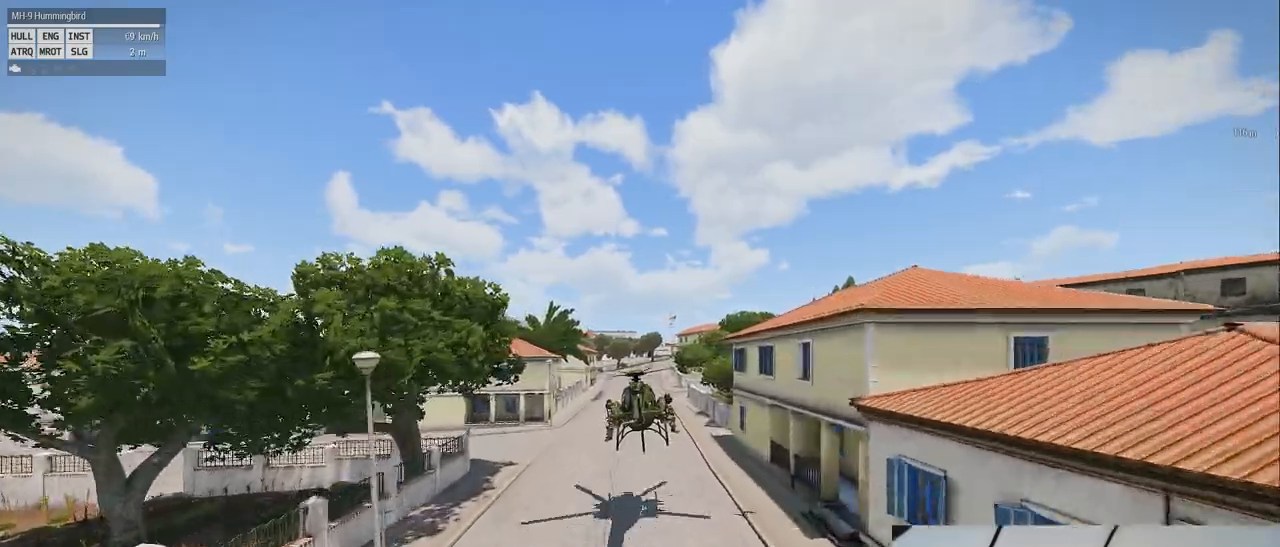
{"keys": [], "mouse": [], "events": [[20, "shift_l", "down"], [320, "shift_l", "up"]]}
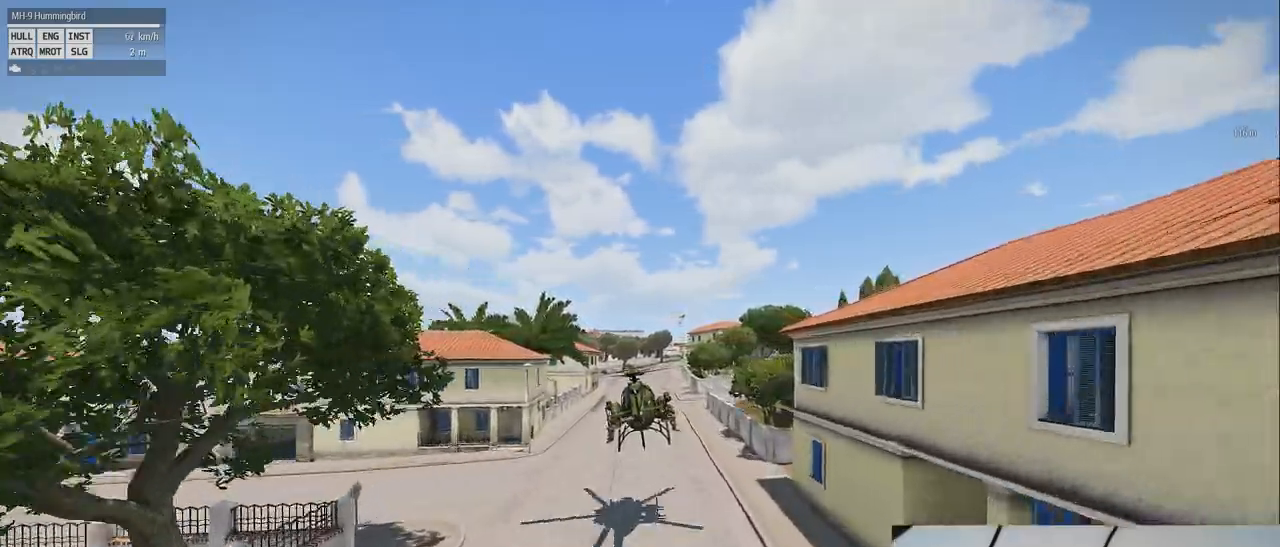
{"keys": [], "mouse": [], "events": []}
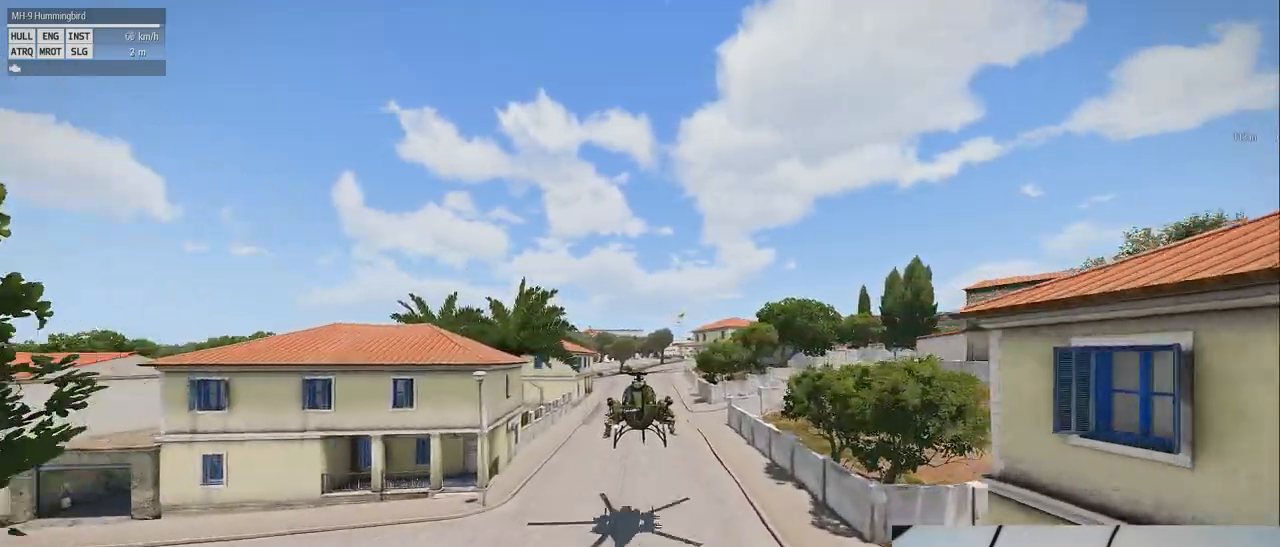
{"keys": [], "mouse": [], "events": []}
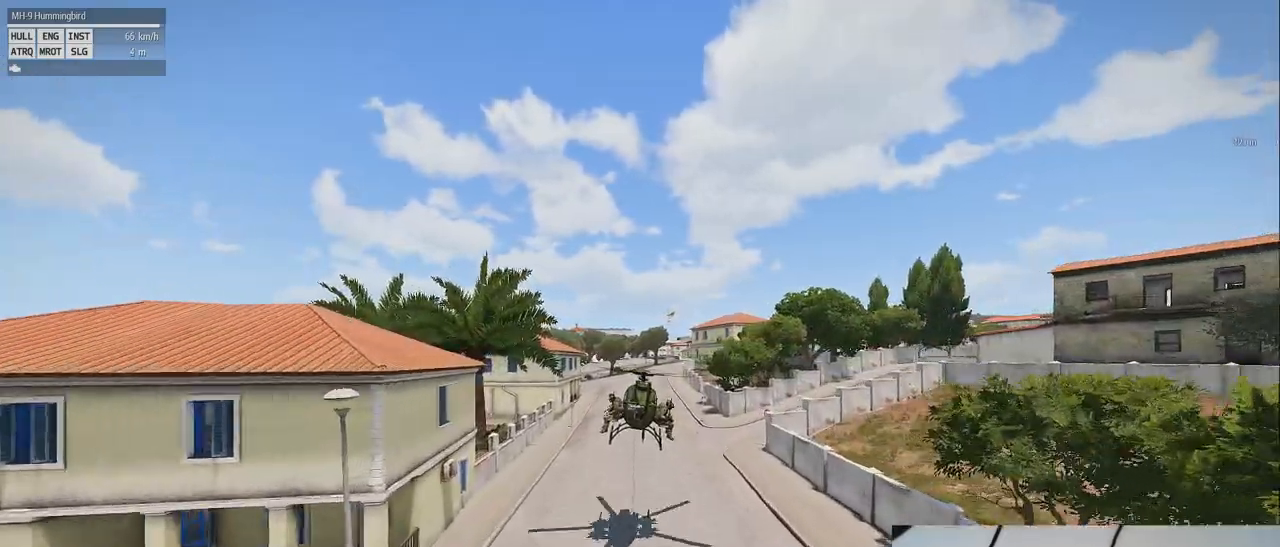
{"keys": ["shift_l"], "mouse": [], "events": [[420, "shift_l", "down"]]}
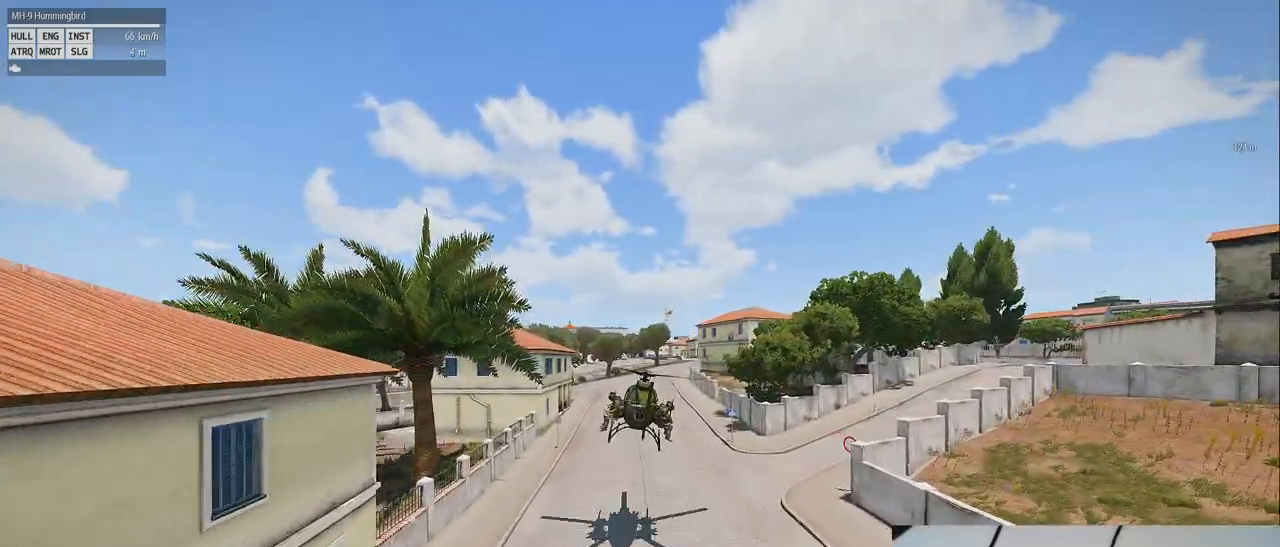
{"keys": ["shift_l"], "mouse": [], "events": []}
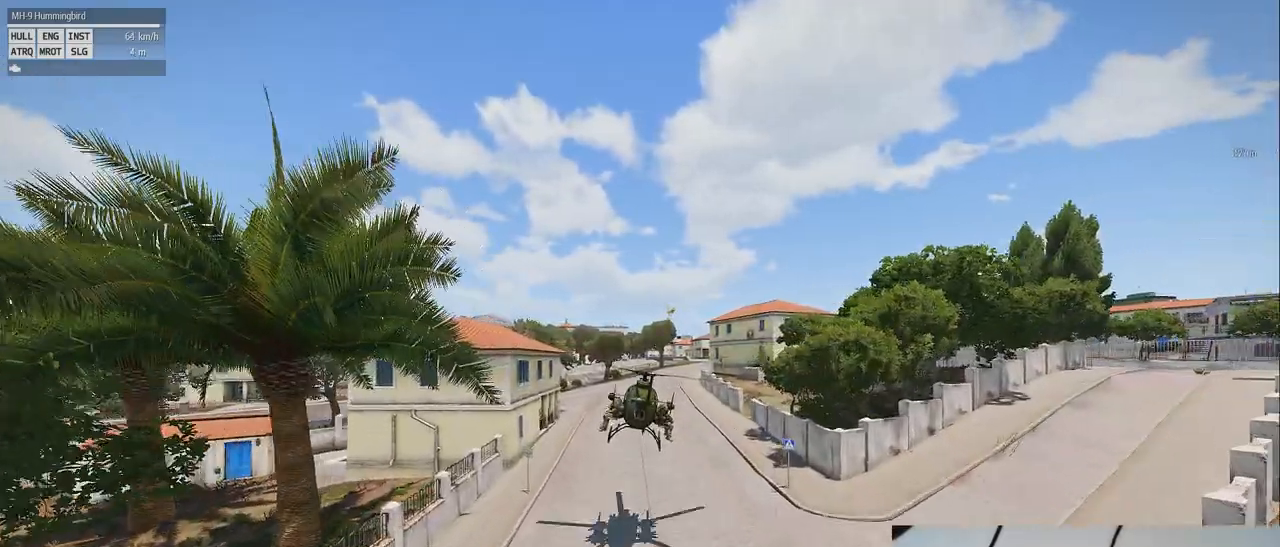
{"keys": [], "mouse": [], "events": [[200, "shift_l", "up"]]}
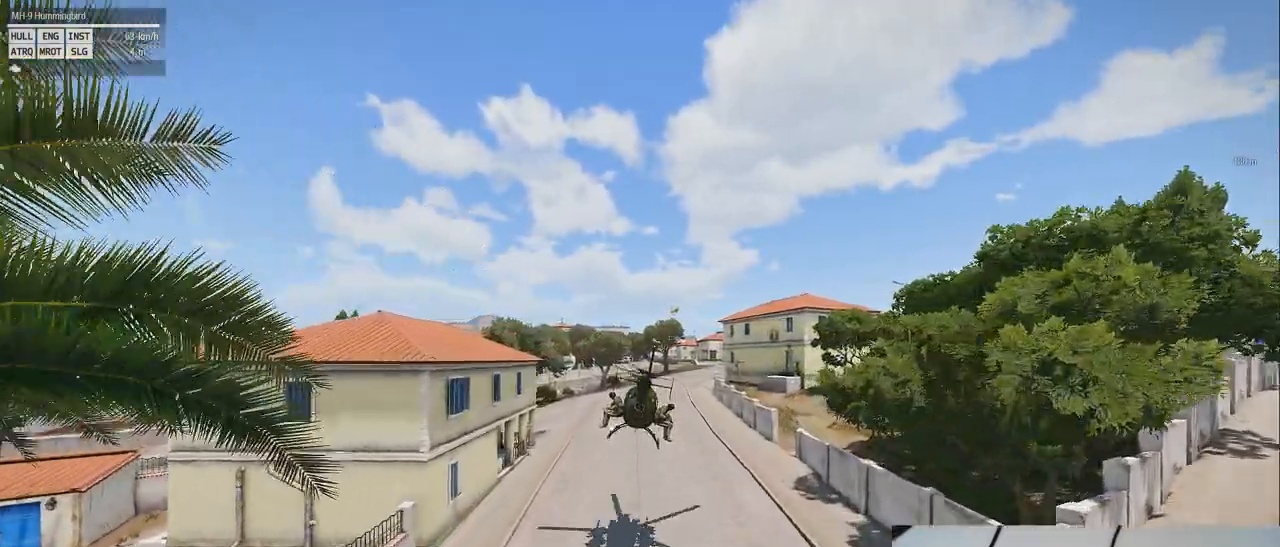
{"keys": [], "mouse": [], "events": []}
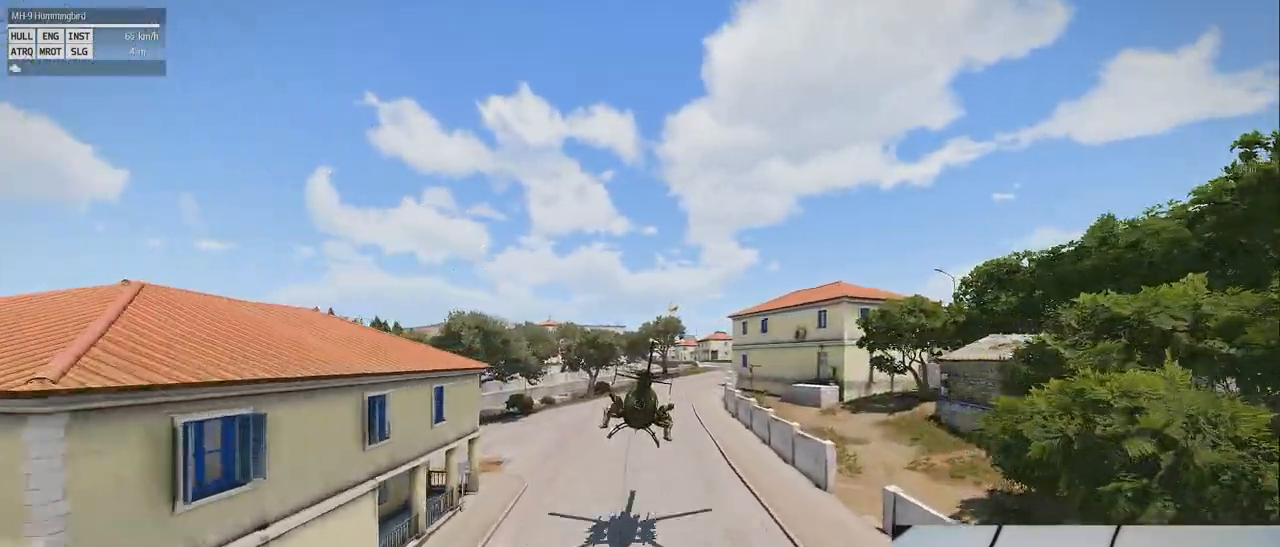
{"keys": [], "mouse": [], "events": []}
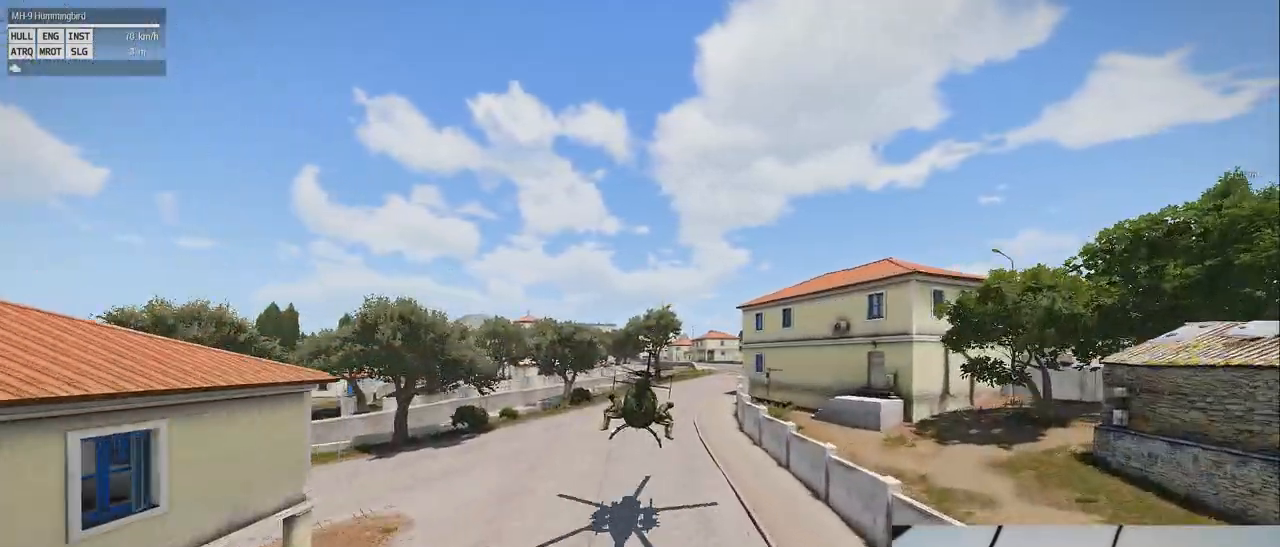
{"keys": ["shift_l"], "mouse": [], "events": [[220, "shift_l", "down"]]}
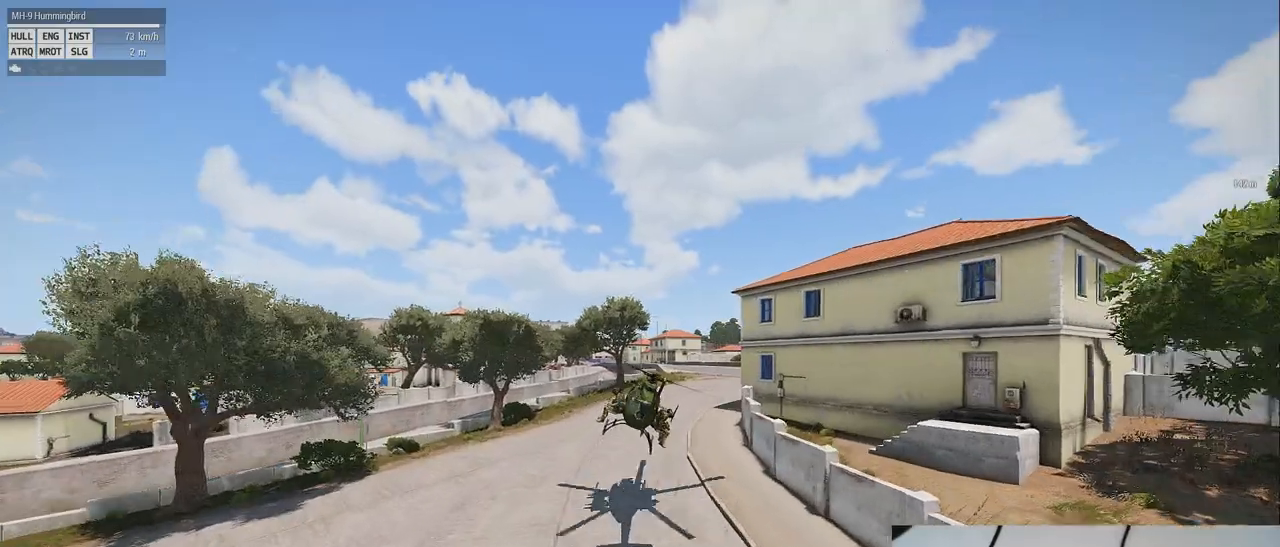
{"keys": ["shift_l"], "mouse": [], "events": []}
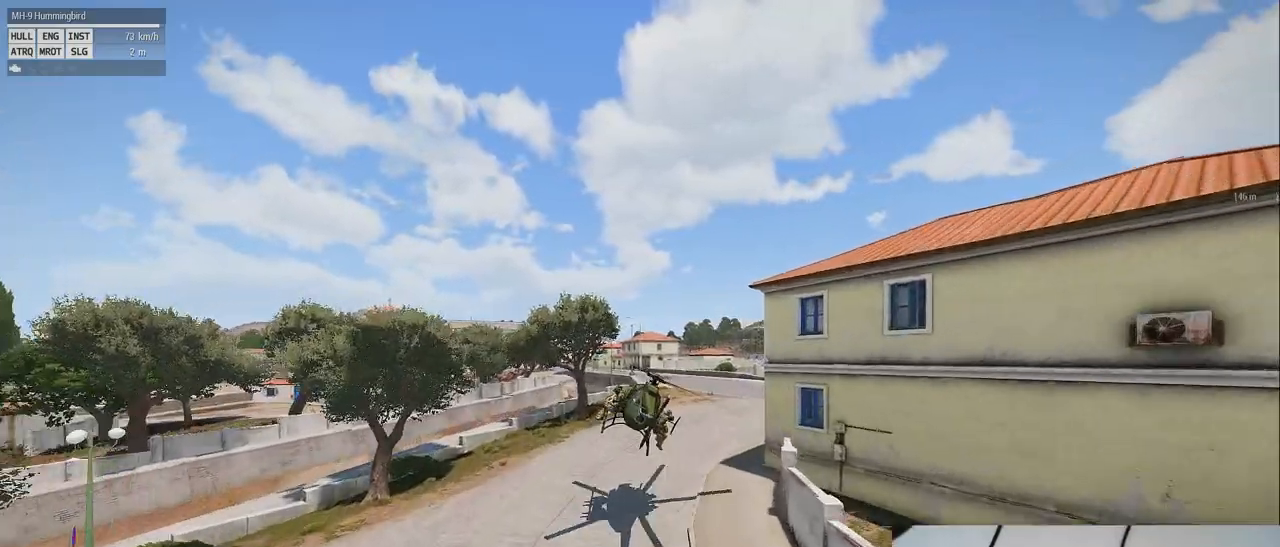
{"keys": ["e"], "mouse": [], "events": [[100, "shift_l", "up"], [360, "e", "down"]]}
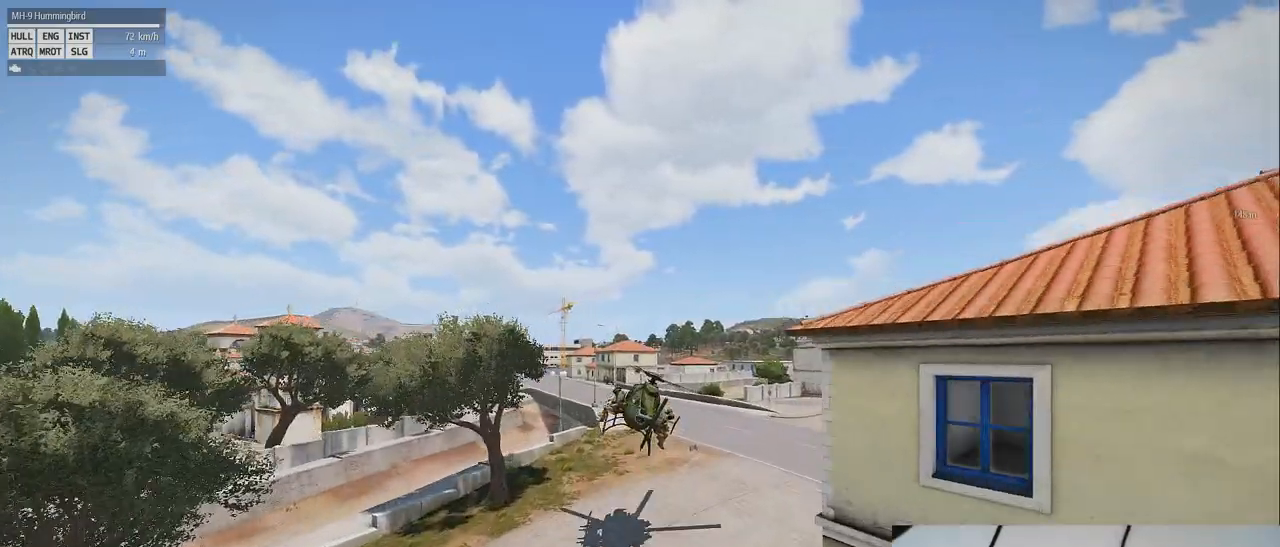
{"keys": [], "mouse": [], "events": [[280, "e", "up"]]}
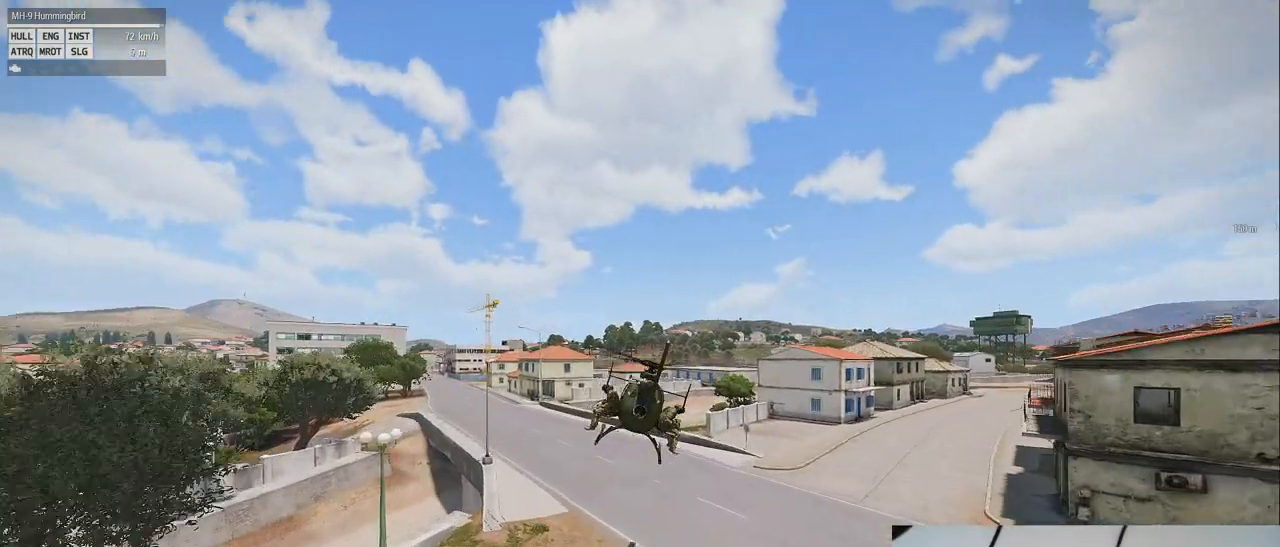
{"keys": [], "mouse": [], "events": []}
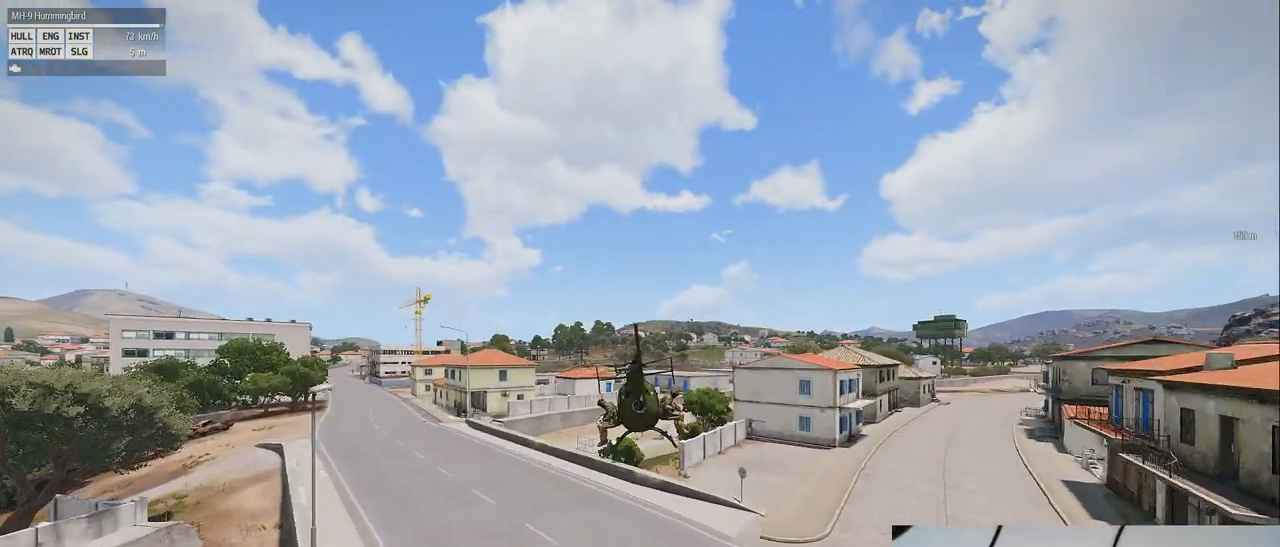
{"keys": [], "mouse": [], "events": [[80, "d", "down"], [340, "d", "up"]]}
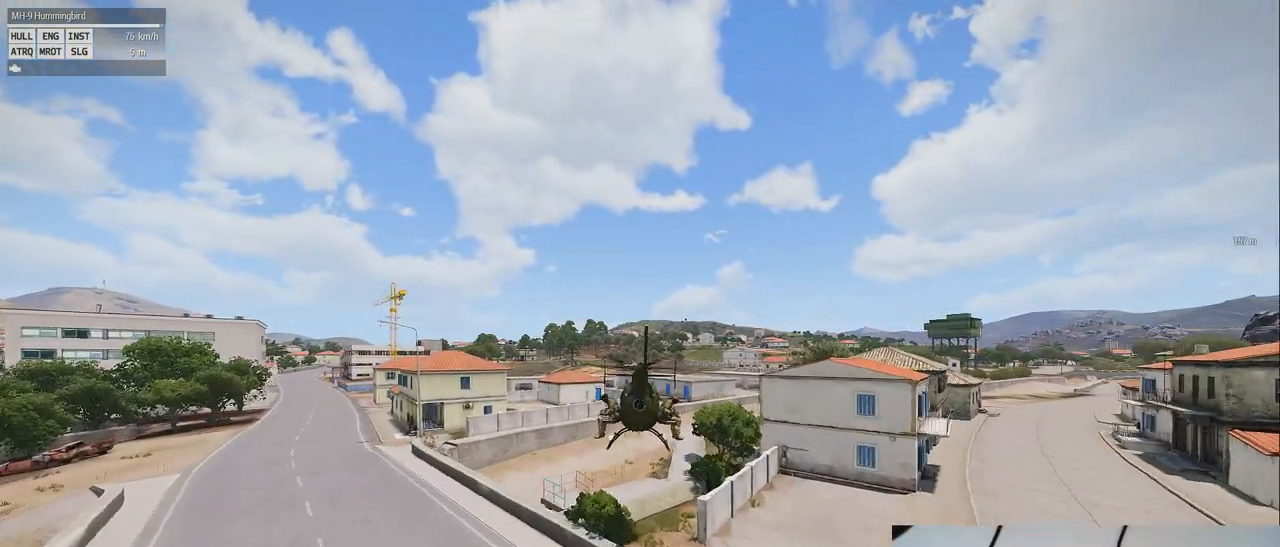
{"keys": [], "mouse": [], "events": []}
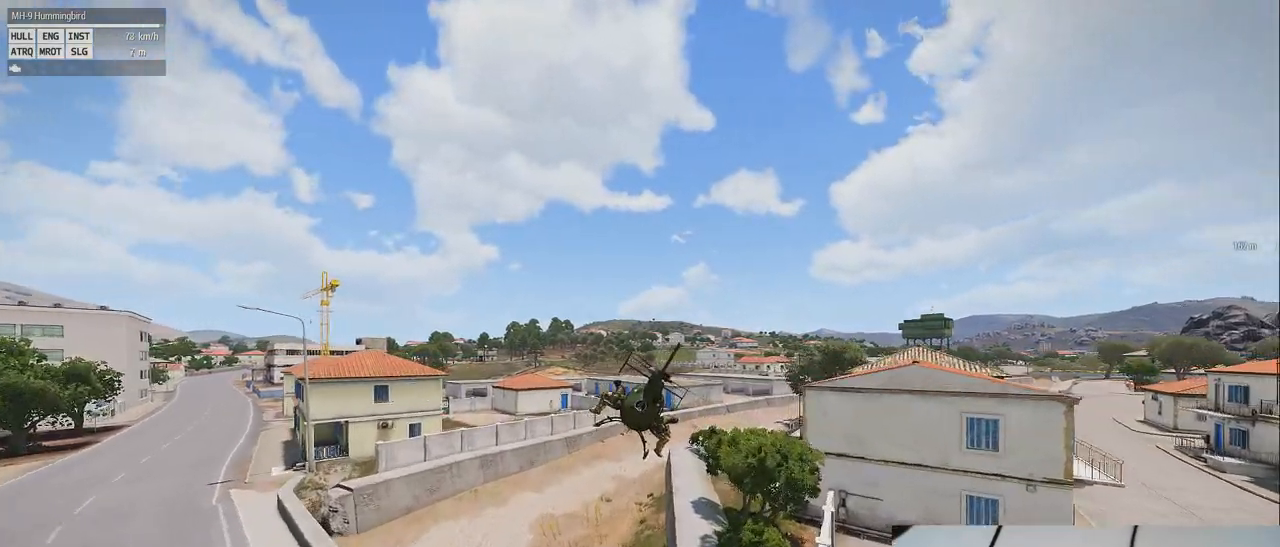
{"keys": ["z"], "mouse": [], "events": [[40, "z", "down"]]}
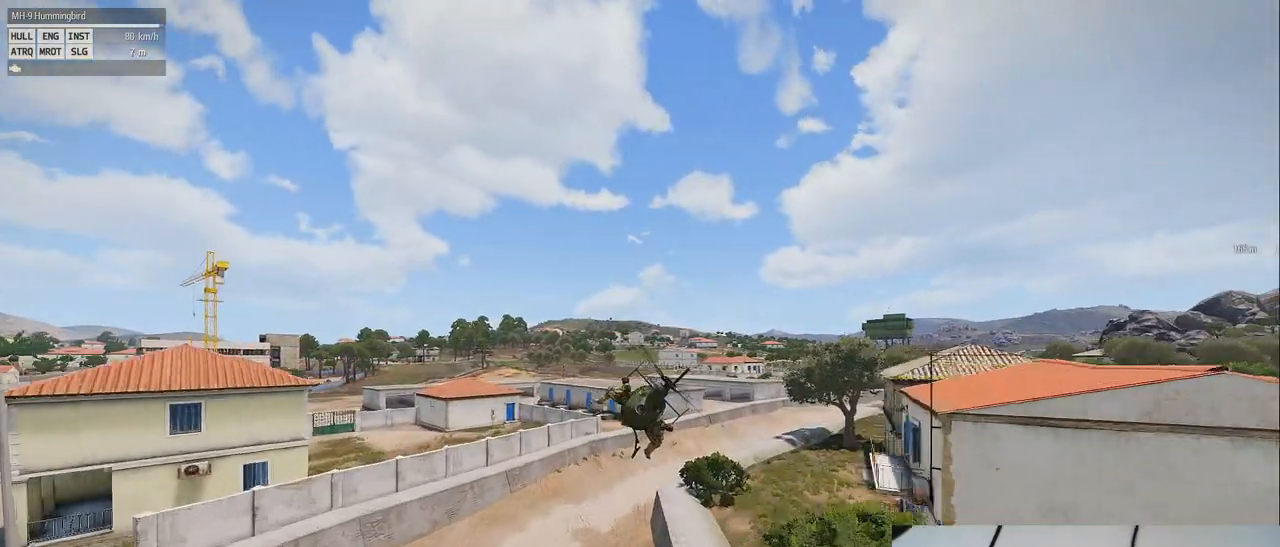
{"keys": ["s"], "mouse": [], "events": [[20, "z", "up"], [440, "s", "down"]]}
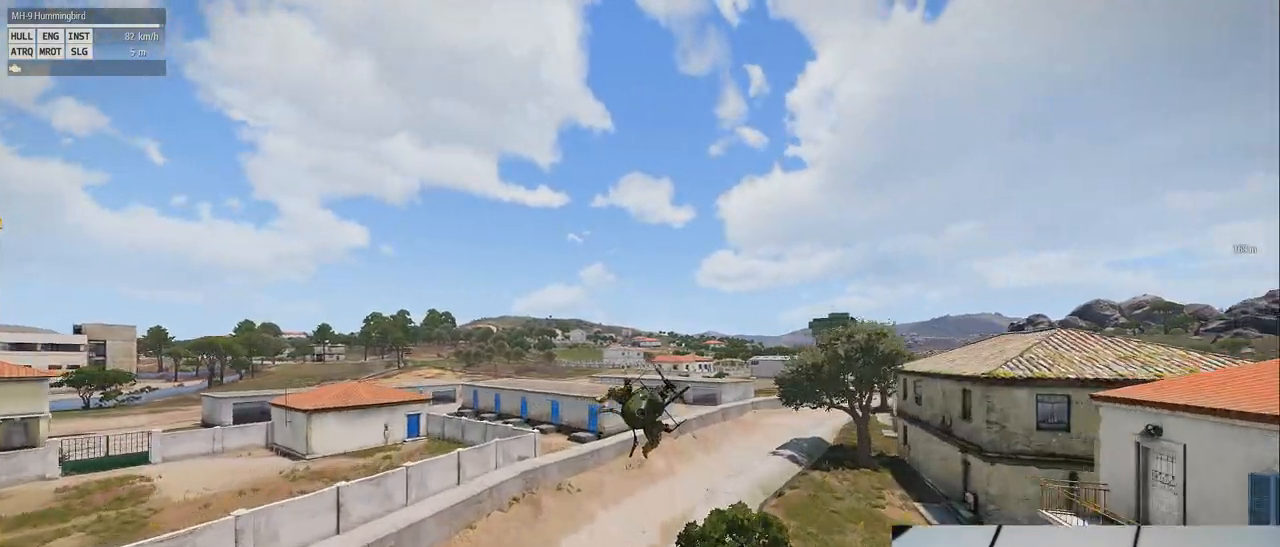
{"keys": [], "mouse": [], "events": [[200, "s", "up"]]}
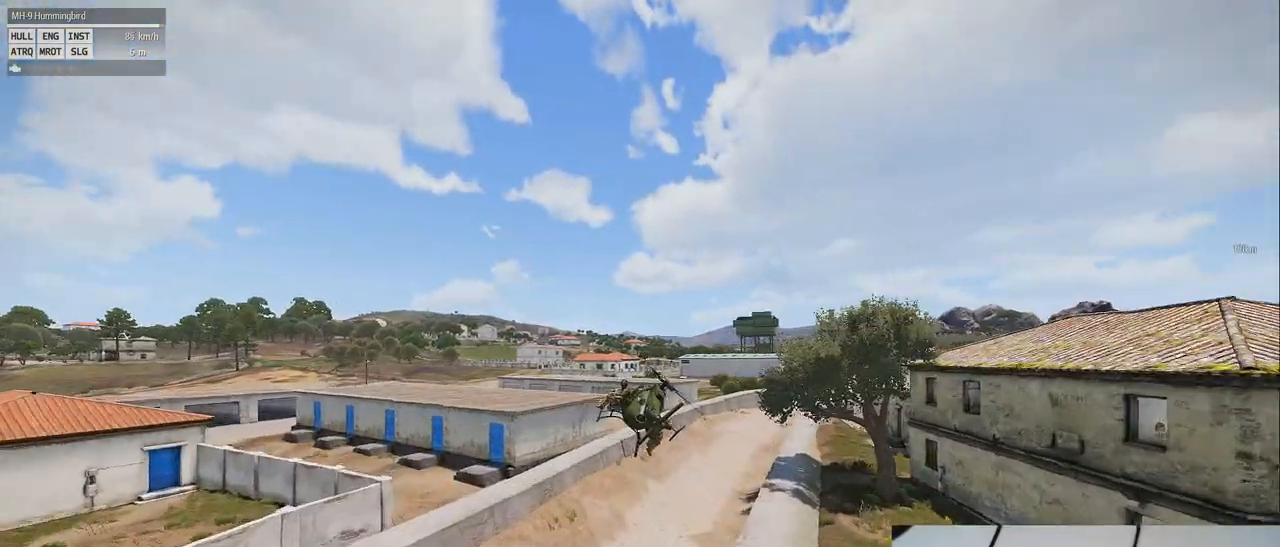
{"keys": [], "mouse": [], "events": [[40, "z", "down"], [500, "z", "up"]]}
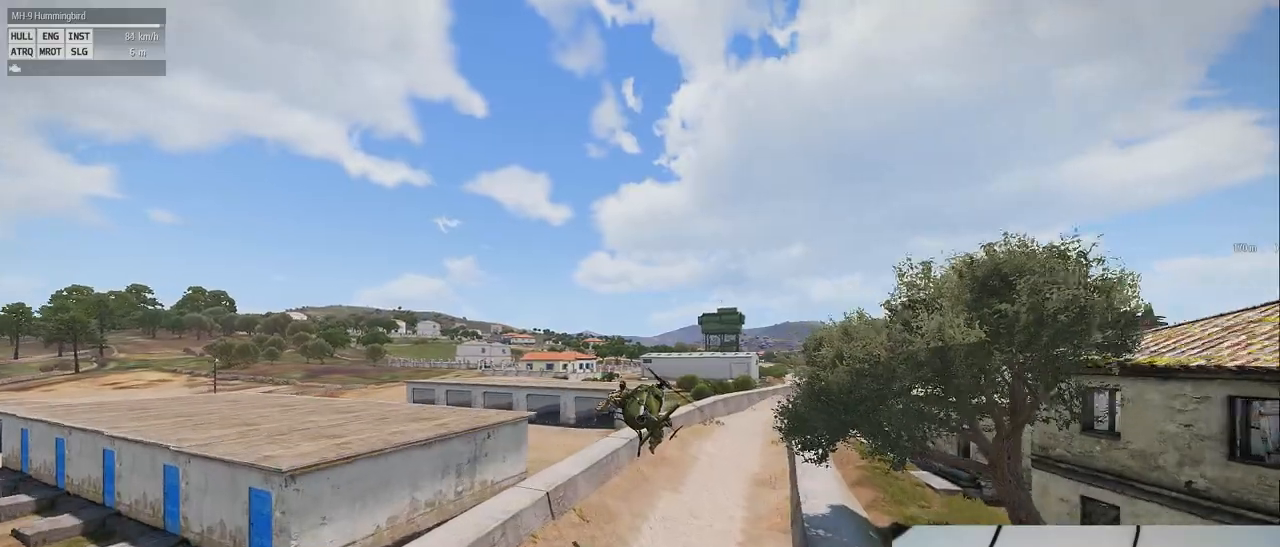
{"keys": [], "mouse": [], "events": []}
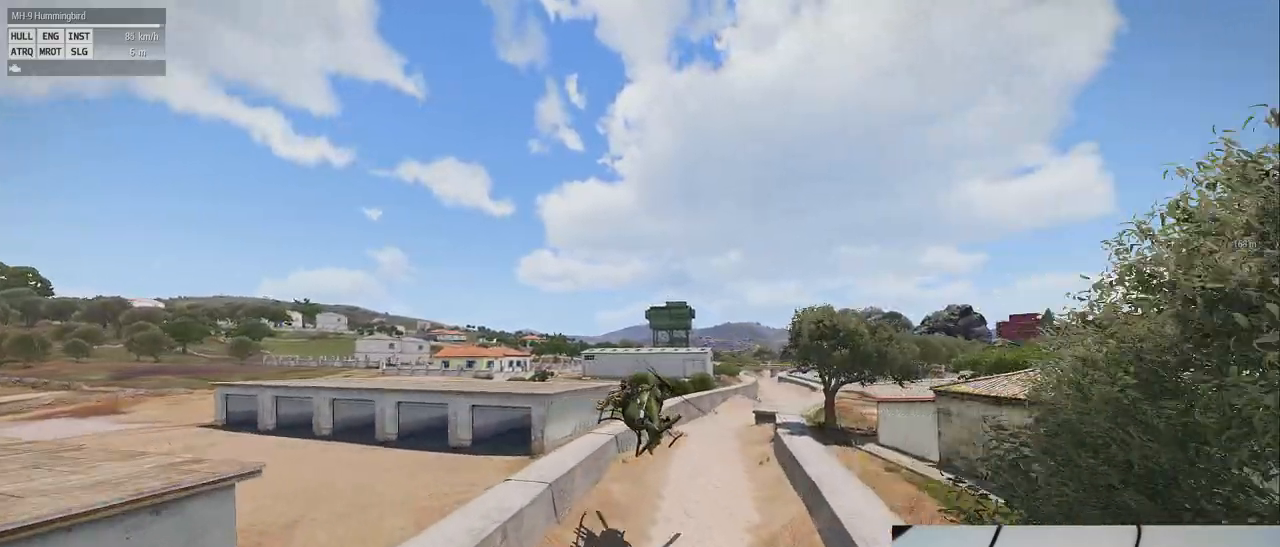
{"keys": ["shift_l"], "mouse": [], "events": [[340, "shift_l", "down"]]}
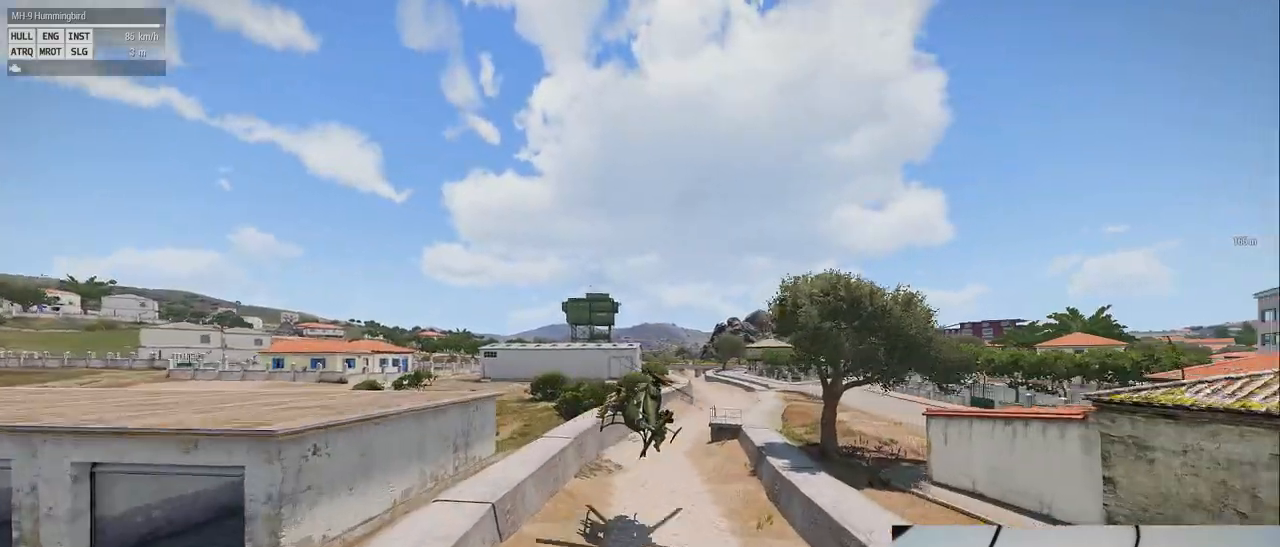
{"keys": [], "mouse": [], "events": [[240, "shift_l", "up"]]}
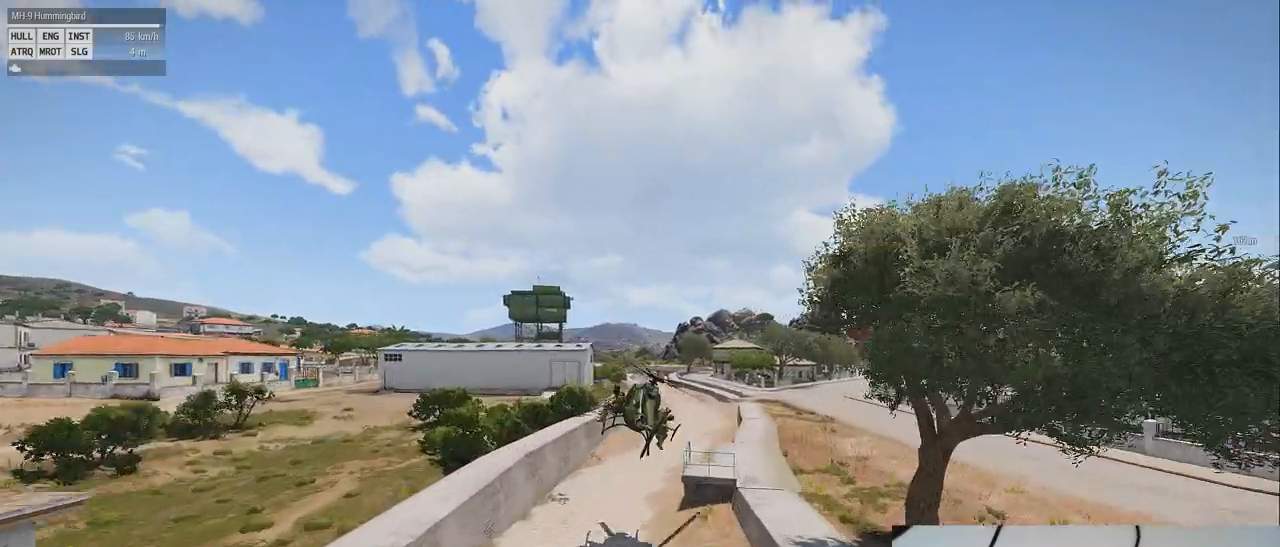
{"keys": ["e"], "mouse": [], "events": [[60, "e", "down"]]}